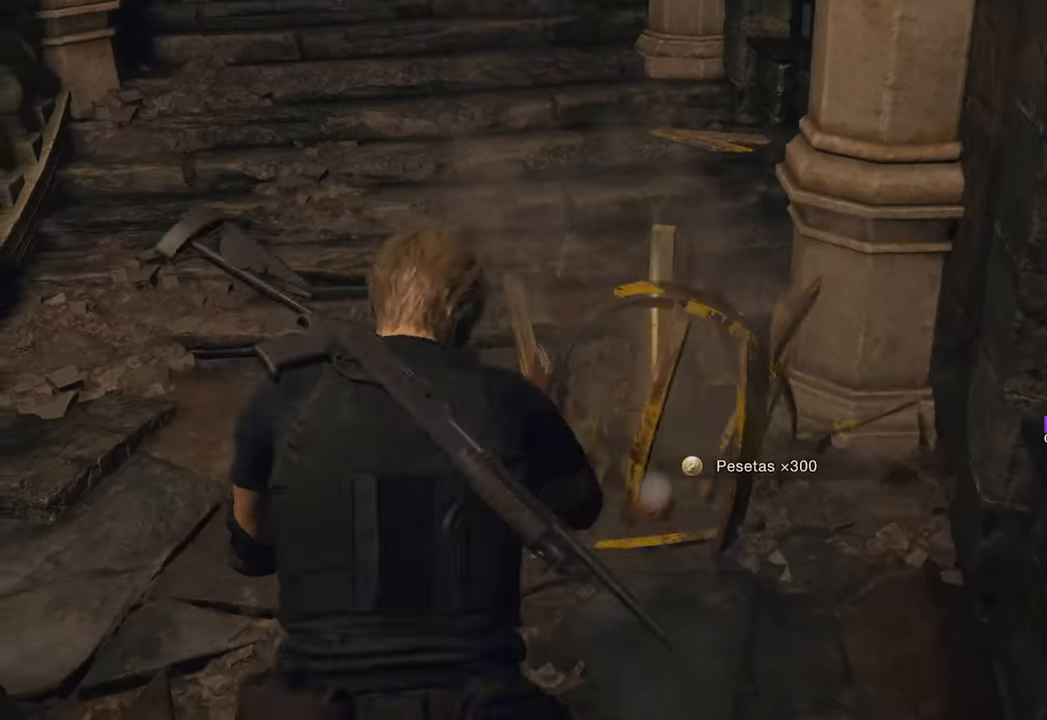
Gameplay with keyboard and mouse; each line is a JSON object with the keys and mouse buttons held at the frame after it. "events" lists presses ("down") and releases ("up") of "1", "2", "3", "4", "5", "a", "b", "c", "caps_lock", "ctrl", "d", "e", "f", "g", "q", "r", "s", "shift", "space", "t", "tab", "tilde", "v", "w", "x", "z", "mouse_left", "mouse_wheel" and "mouse_right" between this image and that frame as [ms after this image, input, new state], when the widget could be followed in between. "mouse_left", "mouse_wheel", "mouse_right" = the "left", "wheel", "right" buttons of the "mouse" list. No other keys are recorded. "wheel" means that the mouse wheel is clicked or scrolled. Not read: mouse_move.
{"keys": ["w"], "mouse": [], "events": [[17, "f", "down"], [100, "f", "up"]]}
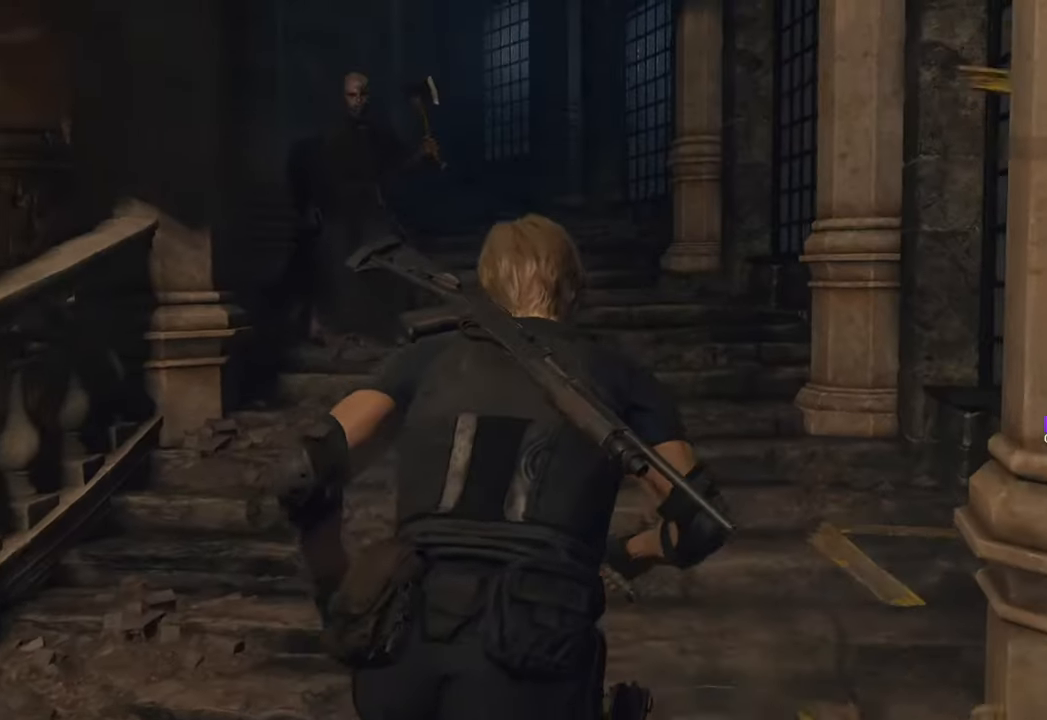
{"keys": ["d", "w"], "mouse": [], "events": [[350, "d", "down"]]}
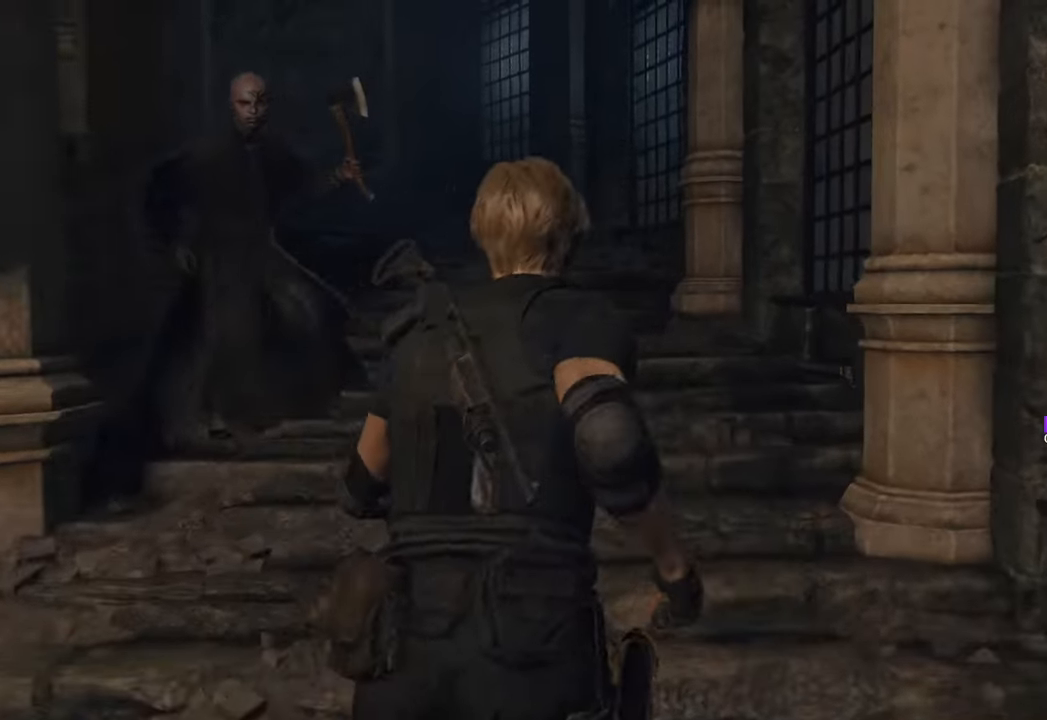
{"keys": ["w"], "mouse": [], "events": [[83, "d", "up"]]}
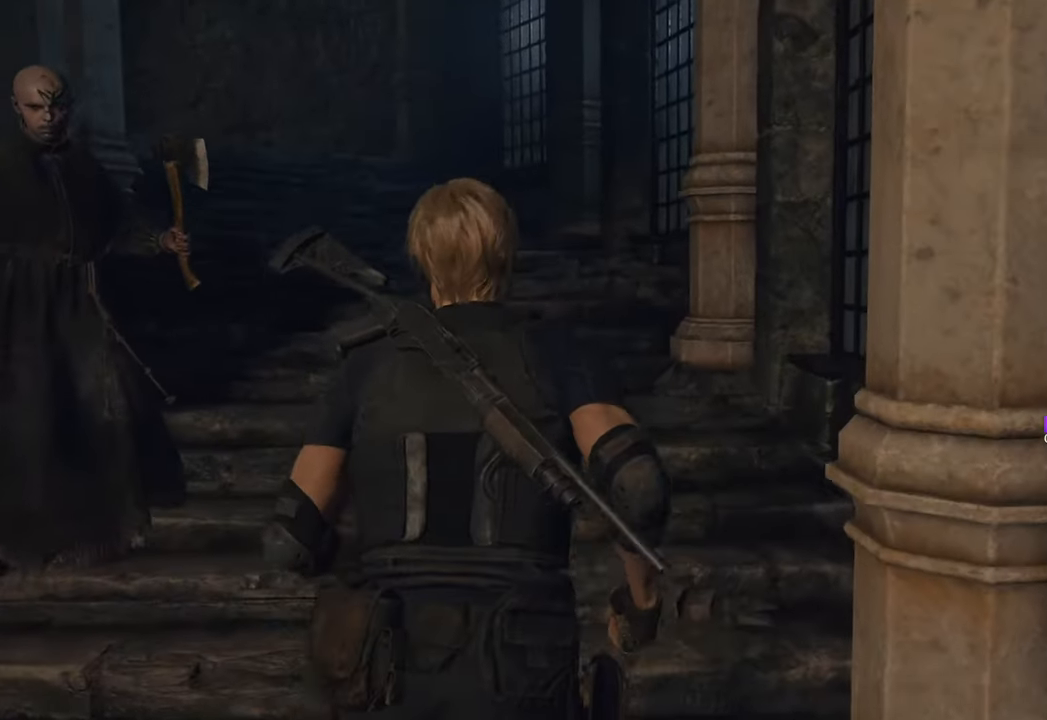
{"keys": ["w"], "mouse": [], "events": [[367, "d", "down"], [467, "d", "up"]]}
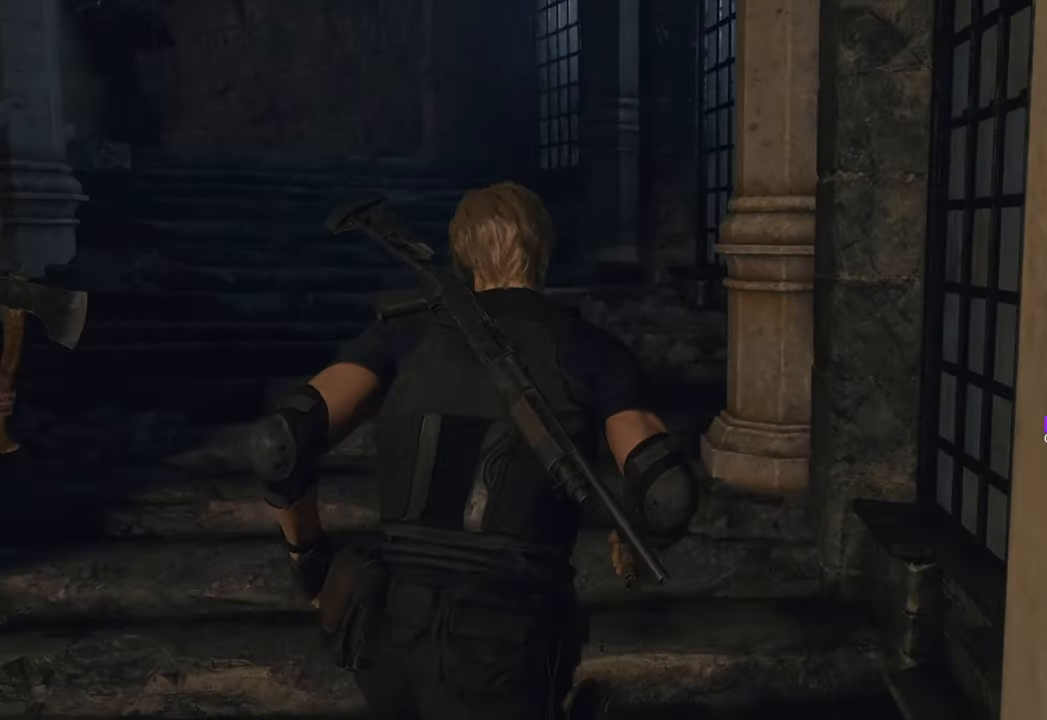
{"keys": ["w"], "mouse": [], "events": []}
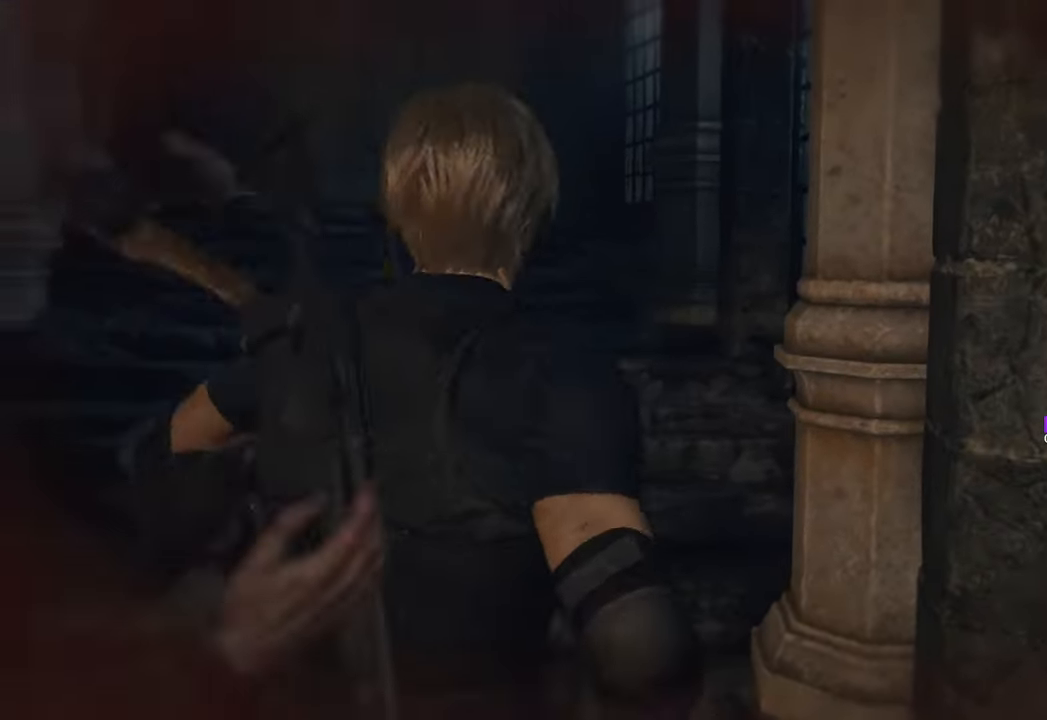
{"keys": ["w"], "mouse": [], "events": []}
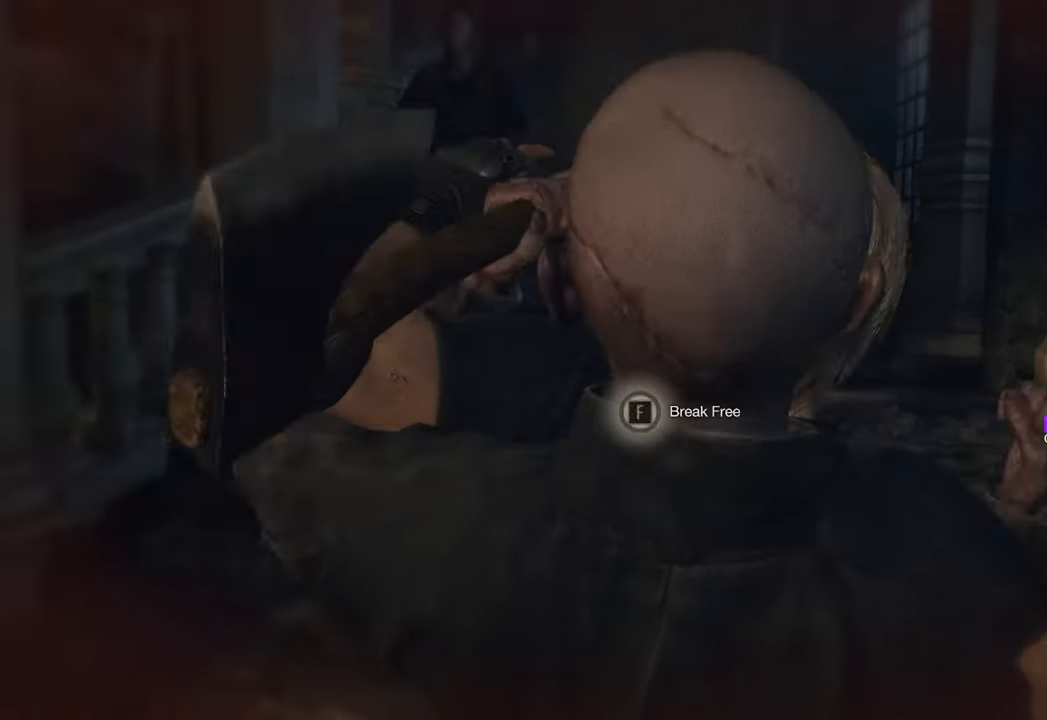
{"keys": [], "mouse": [], "events": [[50, "shift", "down"], [150, "shift", "up"], [233, "mouse_left", "down"], [283, "f", "down"], [283, "mouse_left", "up"], [283, "w", "up"], [333, "f", "up"], [417, "f", "down"], [467, "f", "up"]]}
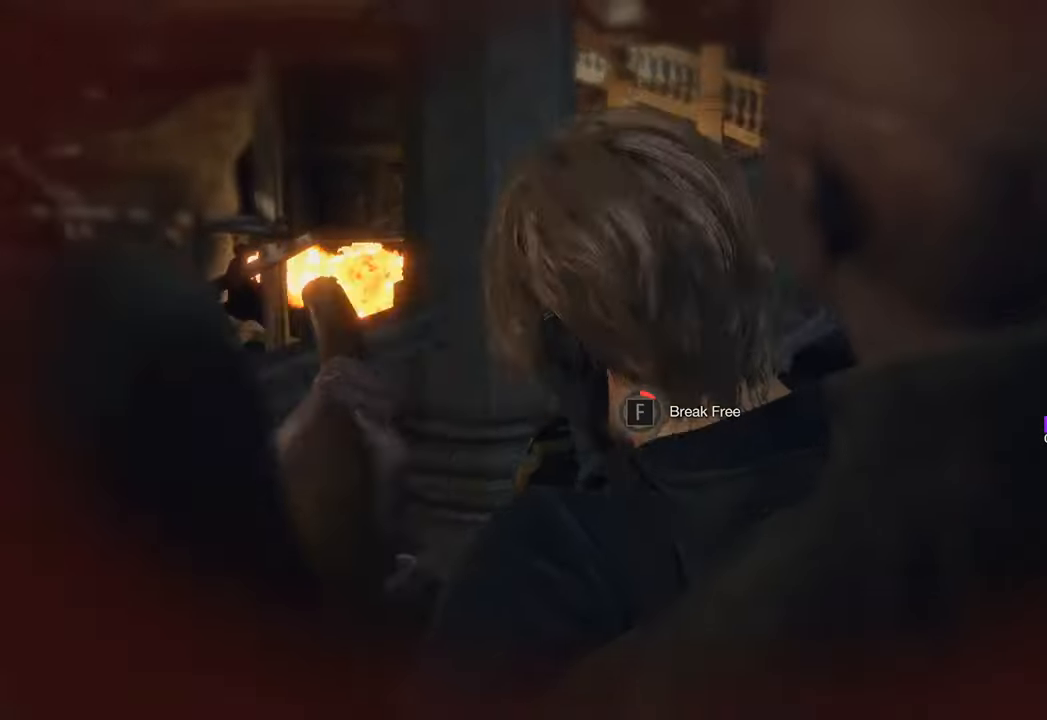
{"keys": ["f"], "mouse": [], "events": [[67, "f", "down"], [117, "f", "up"], [200, "f", "down"], [300, "f", "up"], [483, "f", "down"]]}
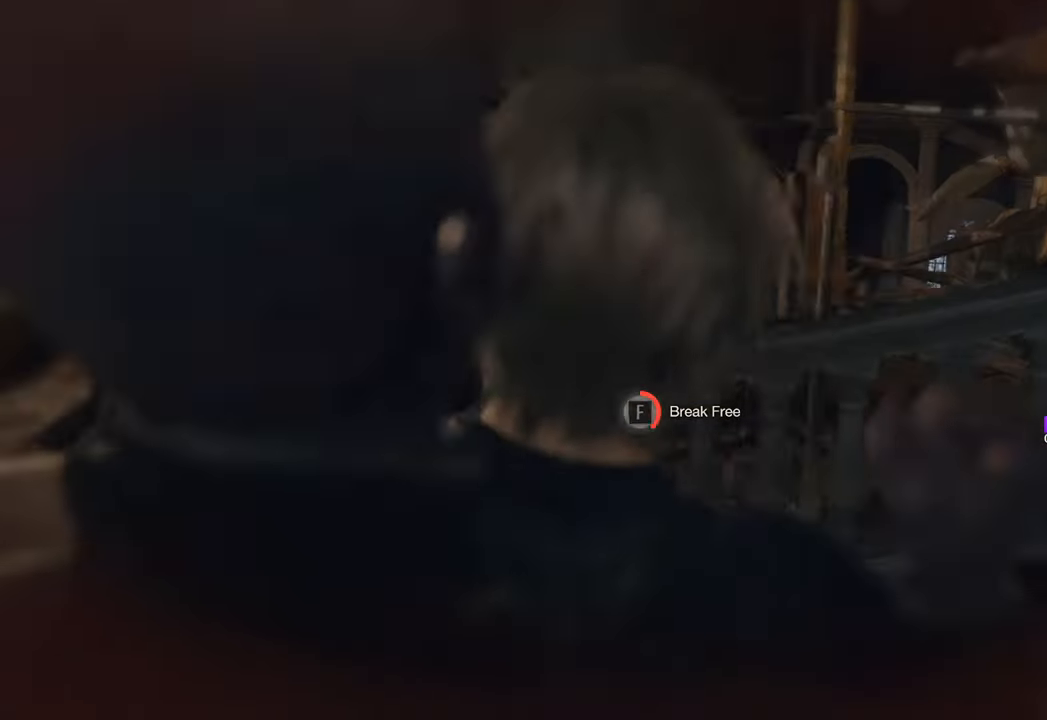
{"keys": ["f"], "mouse": [], "events": [[33, "f", "up"], [117, "f", "down"], [167, "f", "up"], [267, "f", "down"], [317, "f", "up"], [400, "f", "down"], [450, "f", "up"], [500, "f", "down"]]}
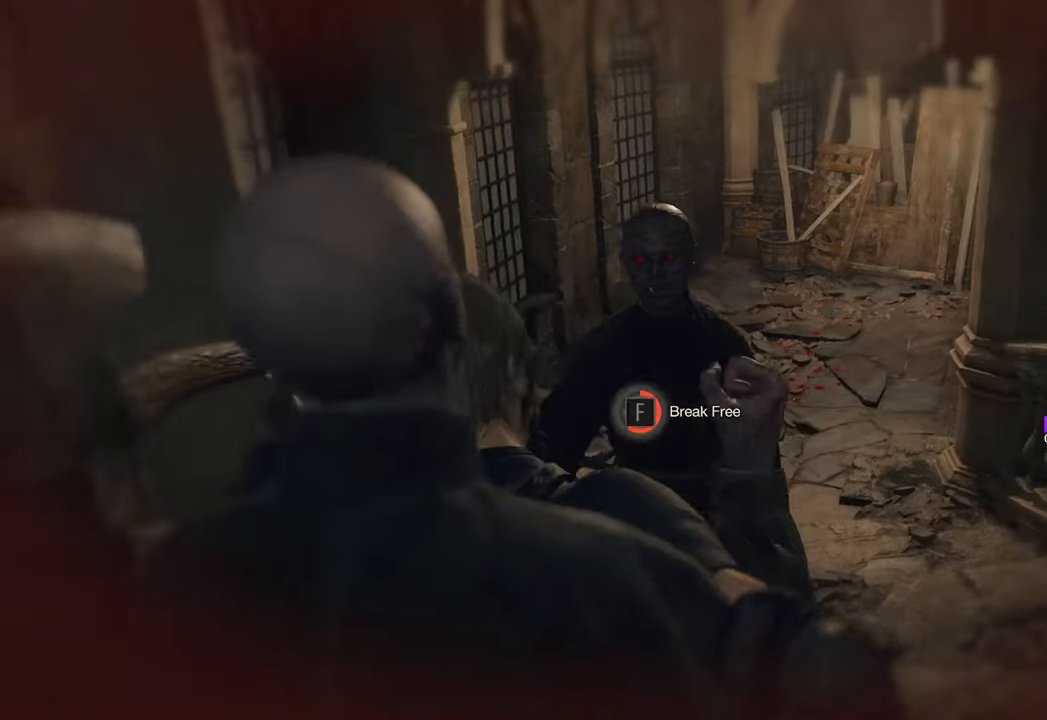
{"keys": [], "mouse": [], "events": [[83, "f", "up"], [133, "f", "down"], [183, "f", "up"], [283, "f", "down"], [333, "f", "up"], [417, "f", "down"], [467, "f", "up"]]}
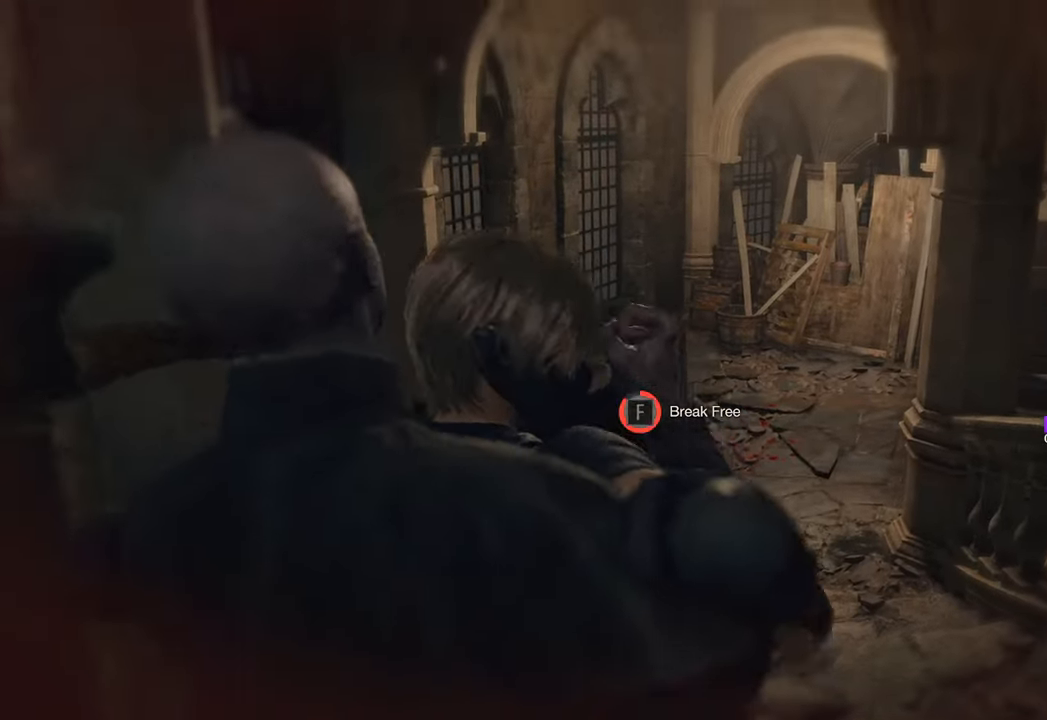
{"keys": ["f"], "mouse": [], "events": [[67, "f", "down"], [100, "f", "up"], [200, "f", "down"], [250, "f", "up"], [333, "f", "down"], [383, "f", "up"], [483, "f", "down"]]}
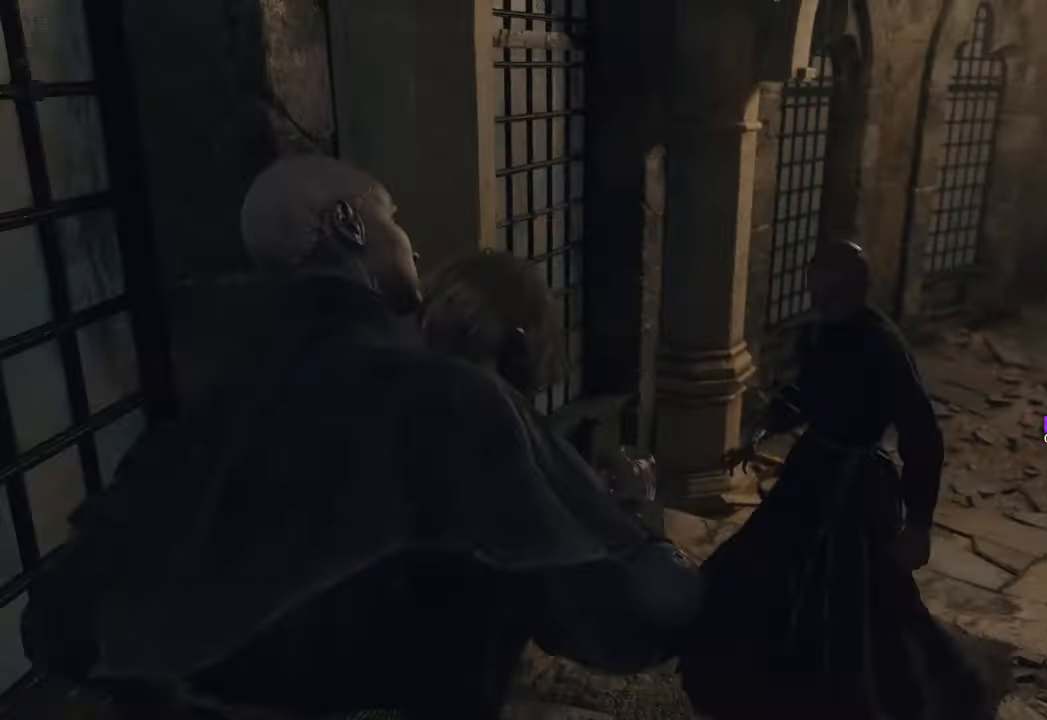
{"keys": [], "mouse": [], "events": [[33, "f", "up"]]}
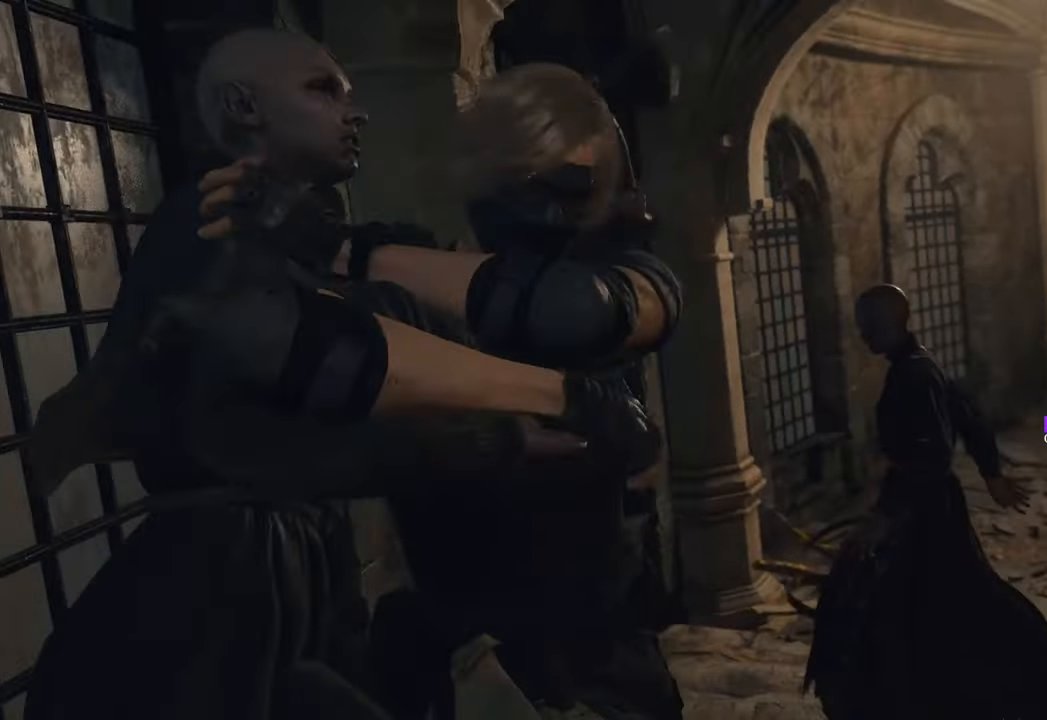
{"keys": ["s"], "mouse": [], "events": [[50, "s", "down"]]}
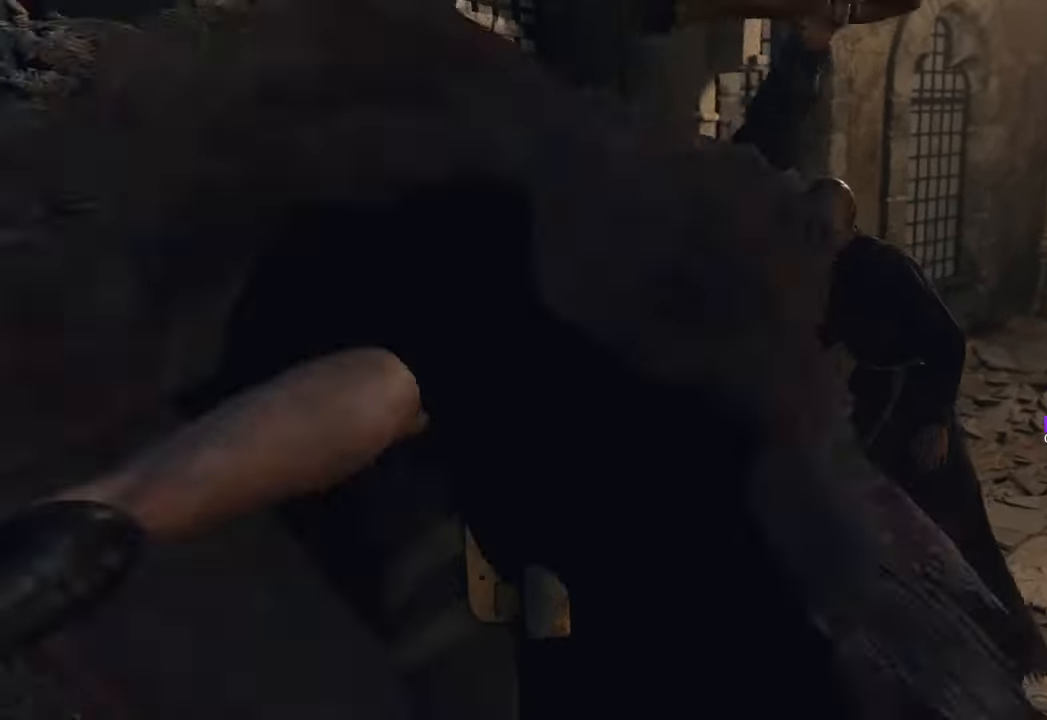
{"keys": ["s"], "mouse": [], "events": []}
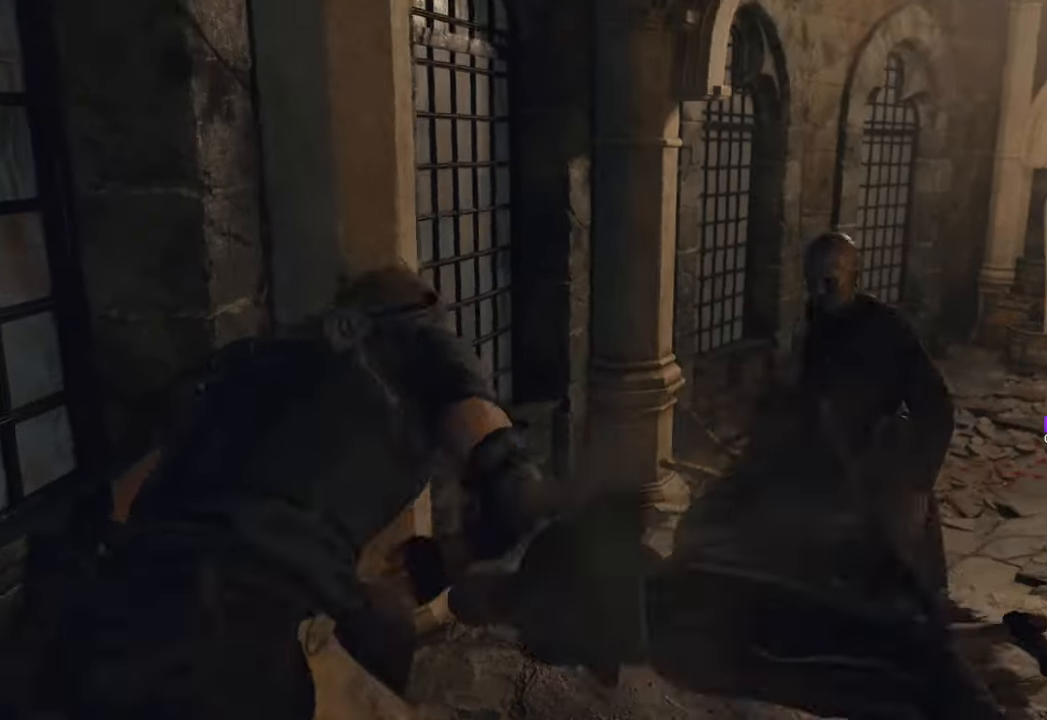
{"keys": ["d", "s"], "mouse": [], "events": [[417, "d", "down"]]}
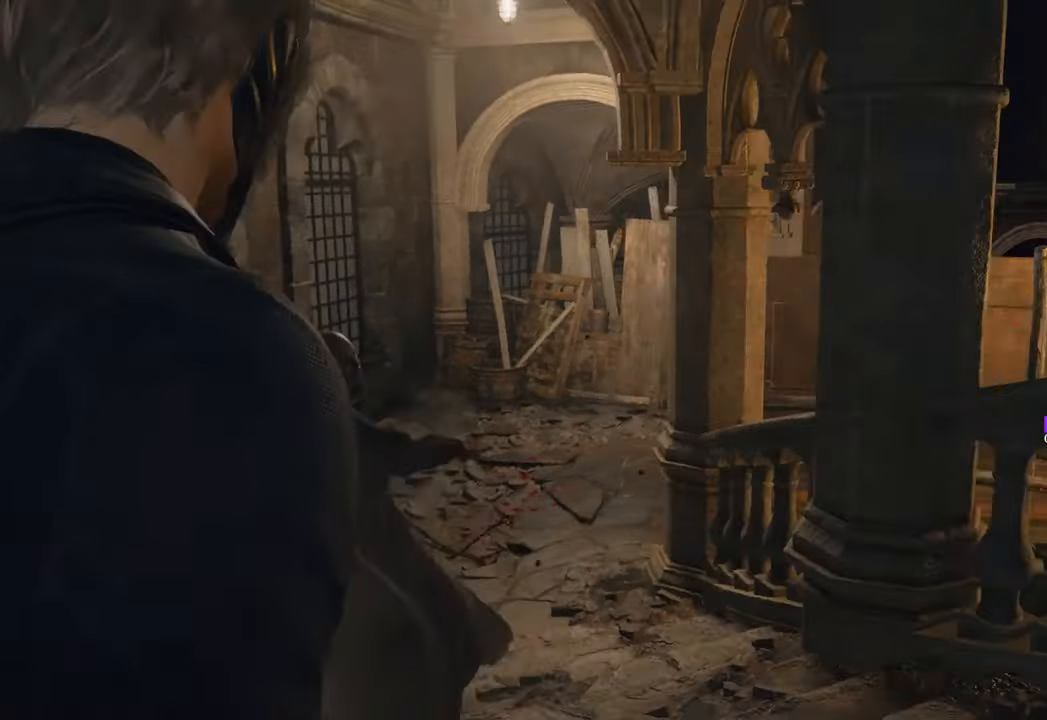
{"keys": ["w"], "mouse": [], "events": [[83, "s", "up"], [200, "w", "down"], [283, "d", "up"]]}
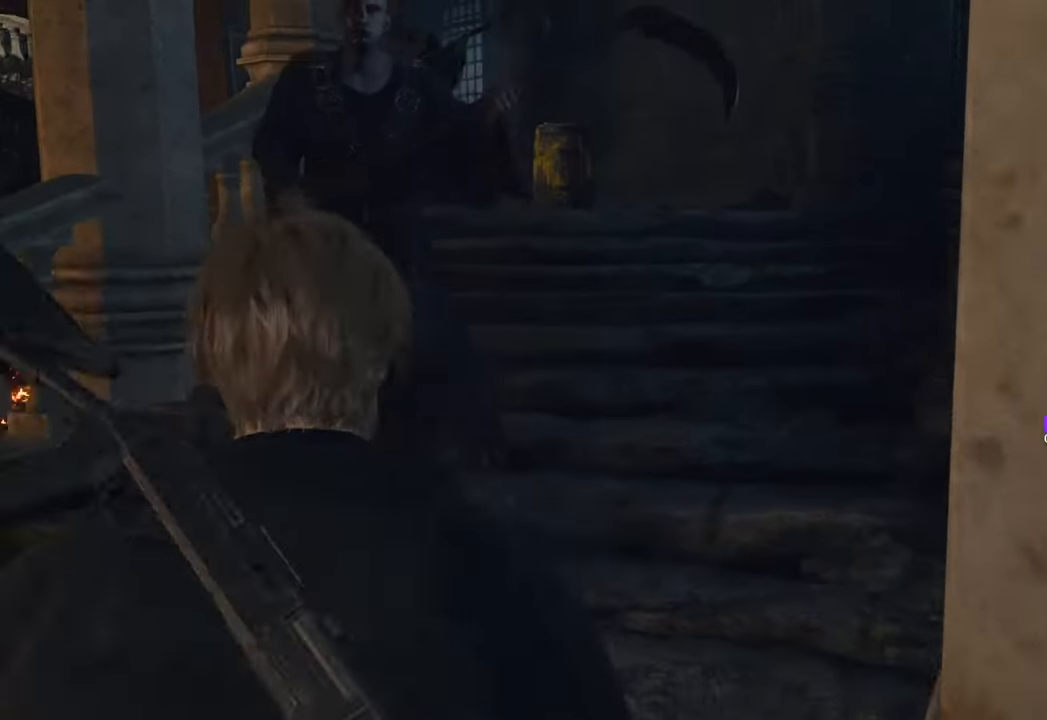
{"keys": ["d", "w"], "mouse": [], "events": [[17, "shift", "down"], [117, "shift", "up"], [200, "d", "down"]]}
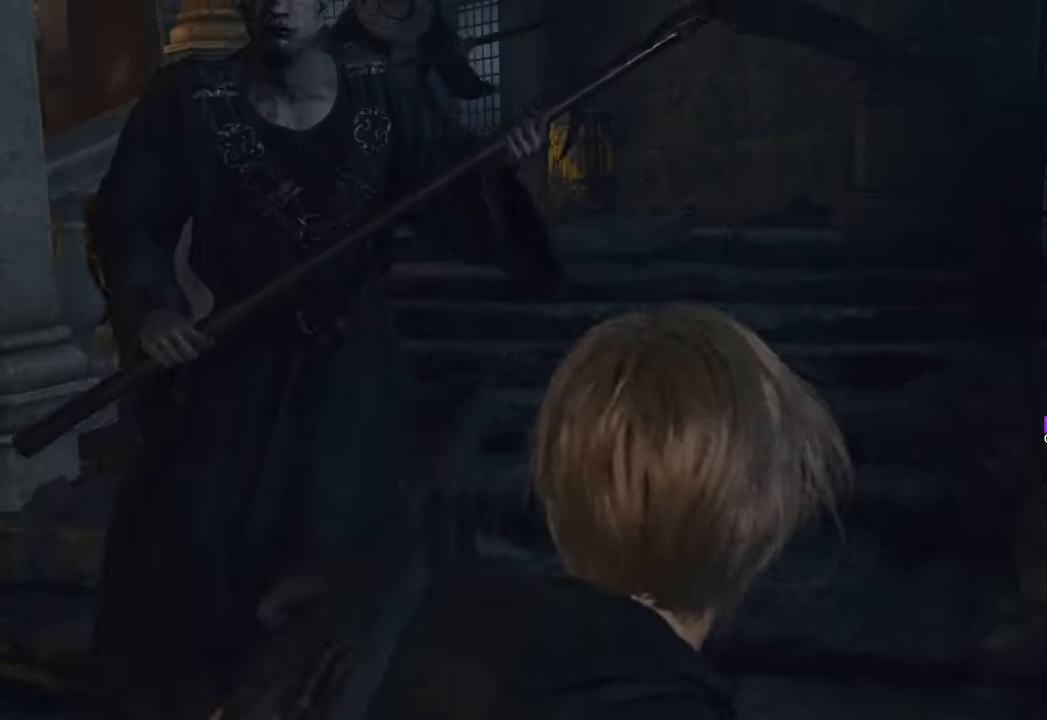
{"keys": ["d", "w"], "mouse": [], "events": [[133, "d", "up"], [267, "d", "down"]]}
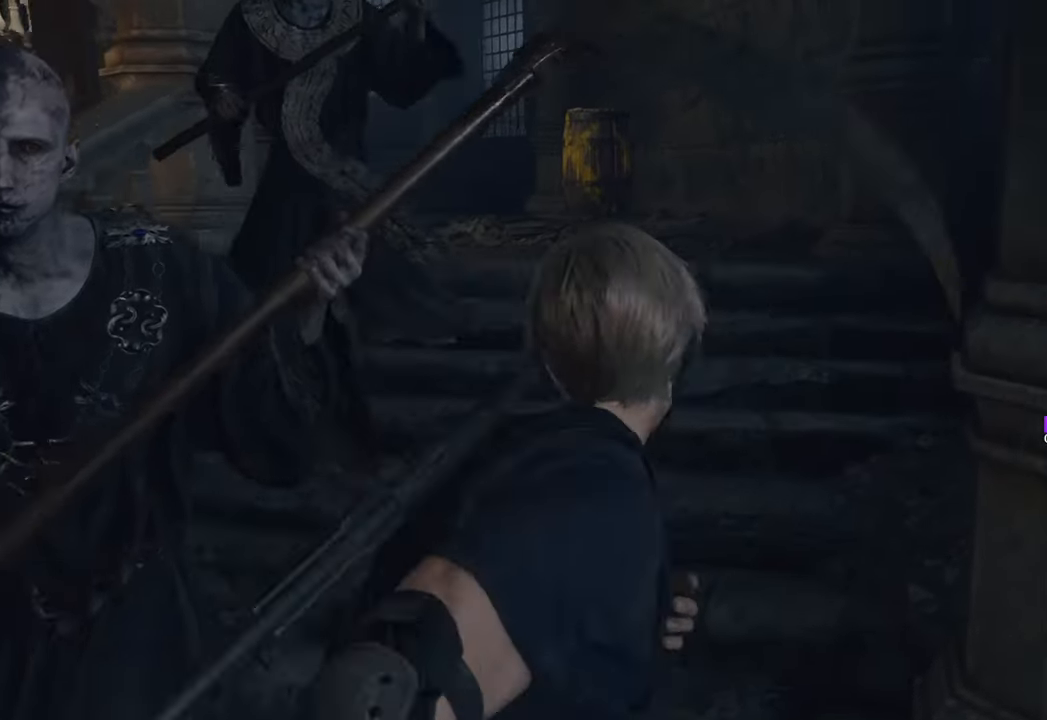
{"keys": ["w"], "mouse": [], "events": [[100, "d", "up"]]}
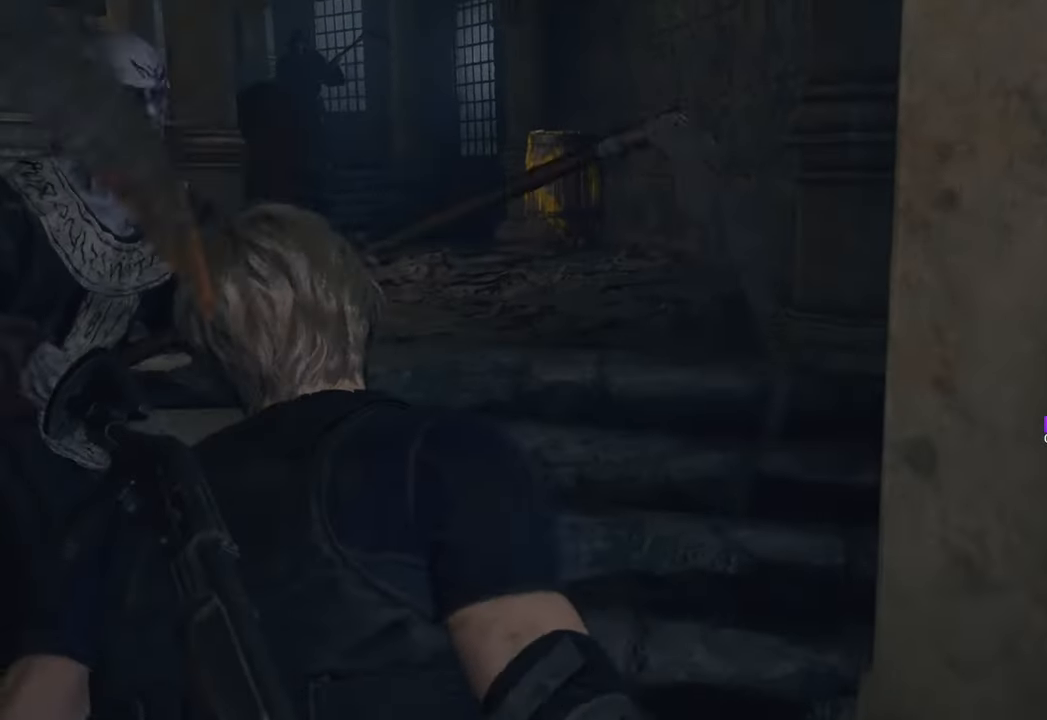
{"keys": ["w"], "mouse": [], "events": [[67, "d", "down"], [300, "d", "up"]]}
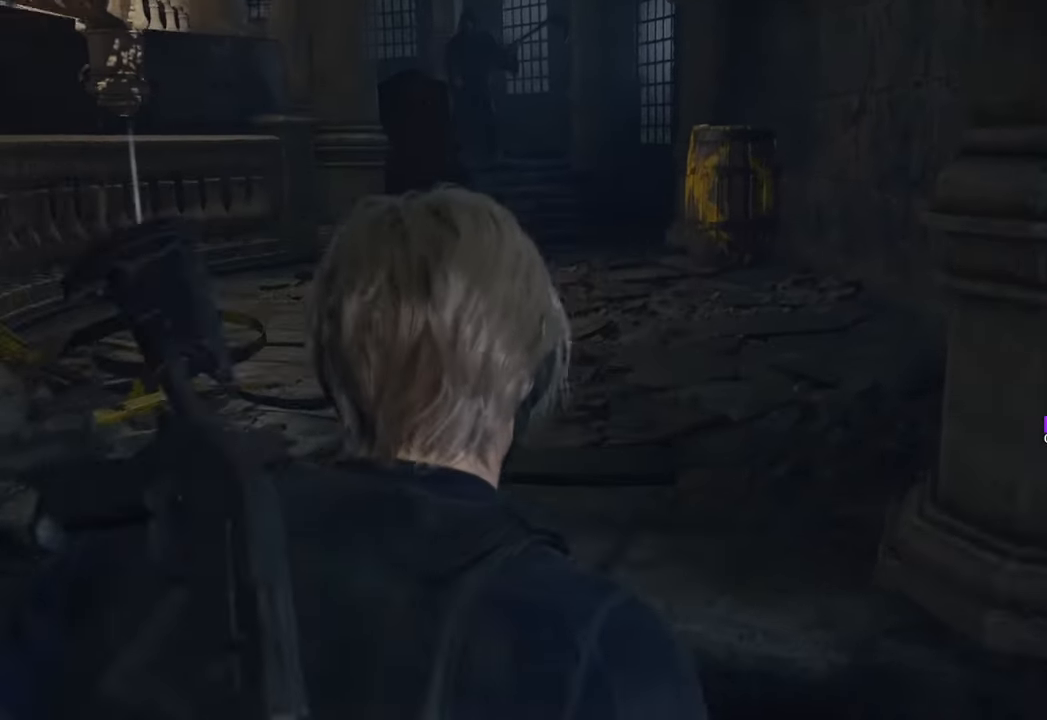
{"keys": ["w"], "mouse": [], "events": [[33, "shift", "down"], [217, "shift", "up"]]}
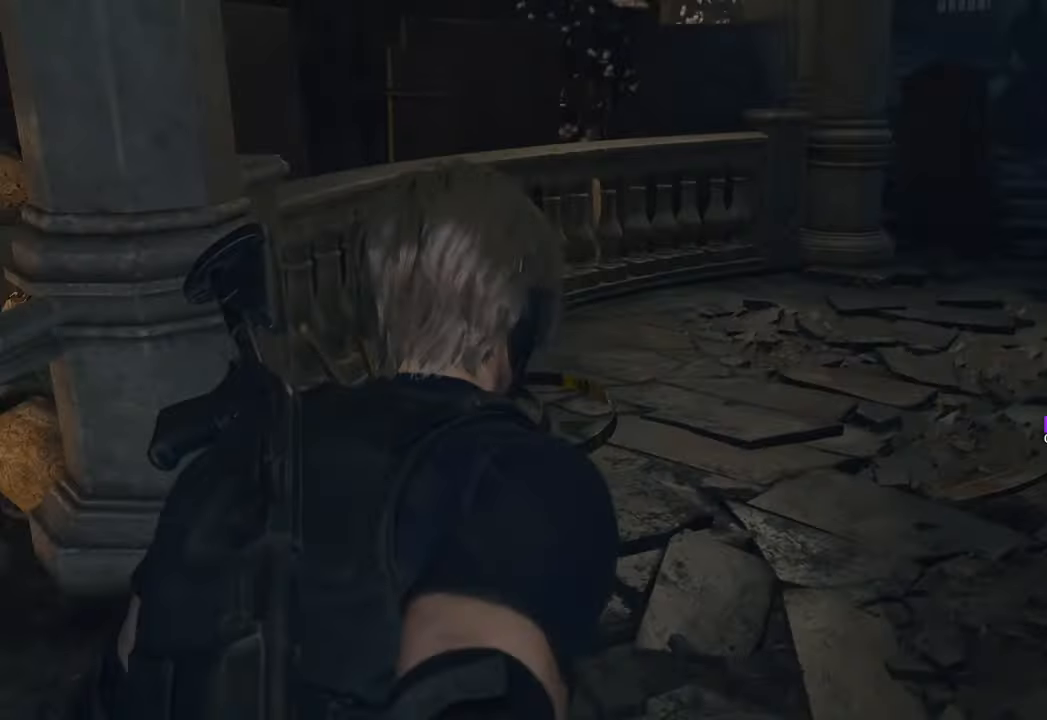
{"keys": ["w"], "mouse": [], "events": []}
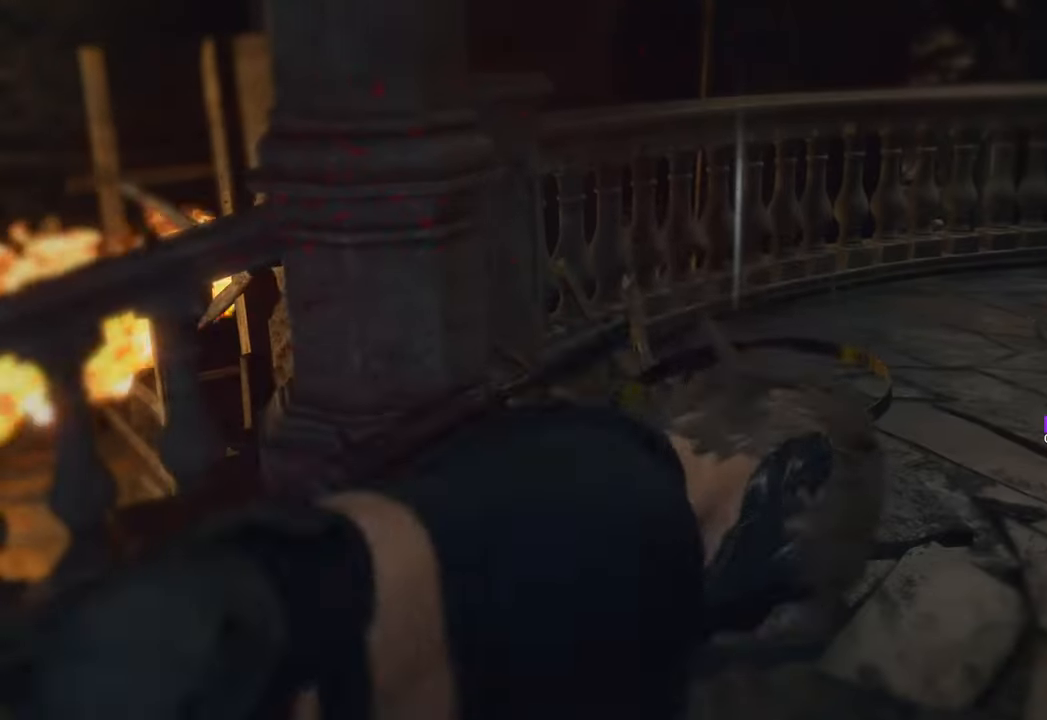
{"keys": ["w"], "mouse": [], "events": [[150, "shift", "down"], [333, "shift", "up"]]}
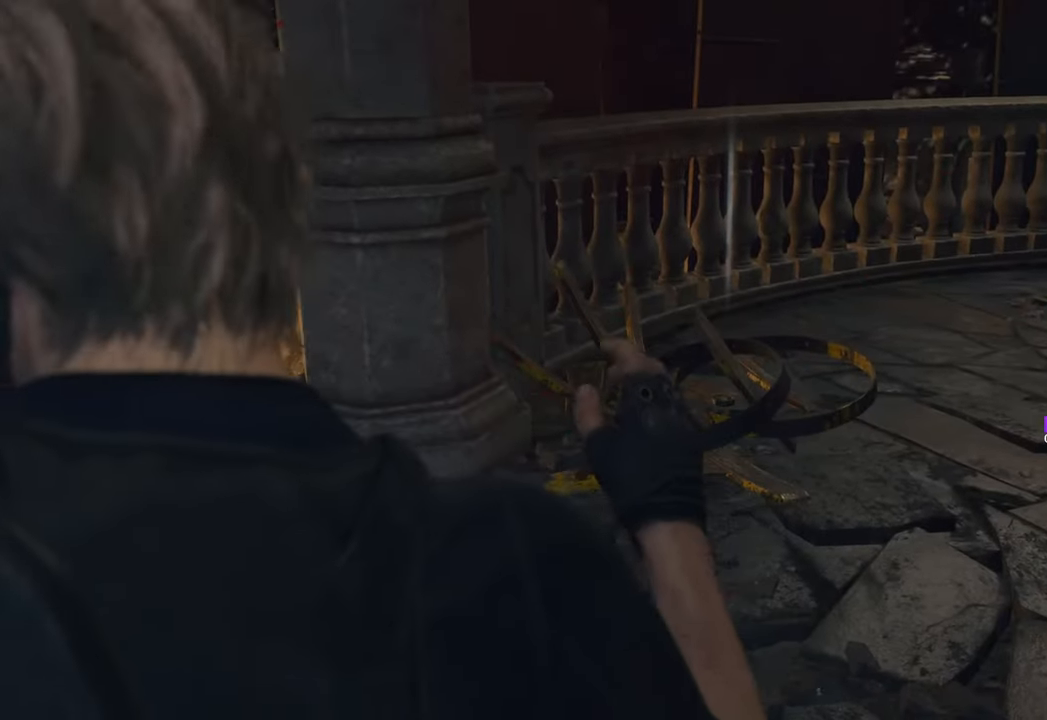
{"keys": ["w"], "mouse": [], "events": [[167, "shift", "down"], [450, "shift", "up"]]}
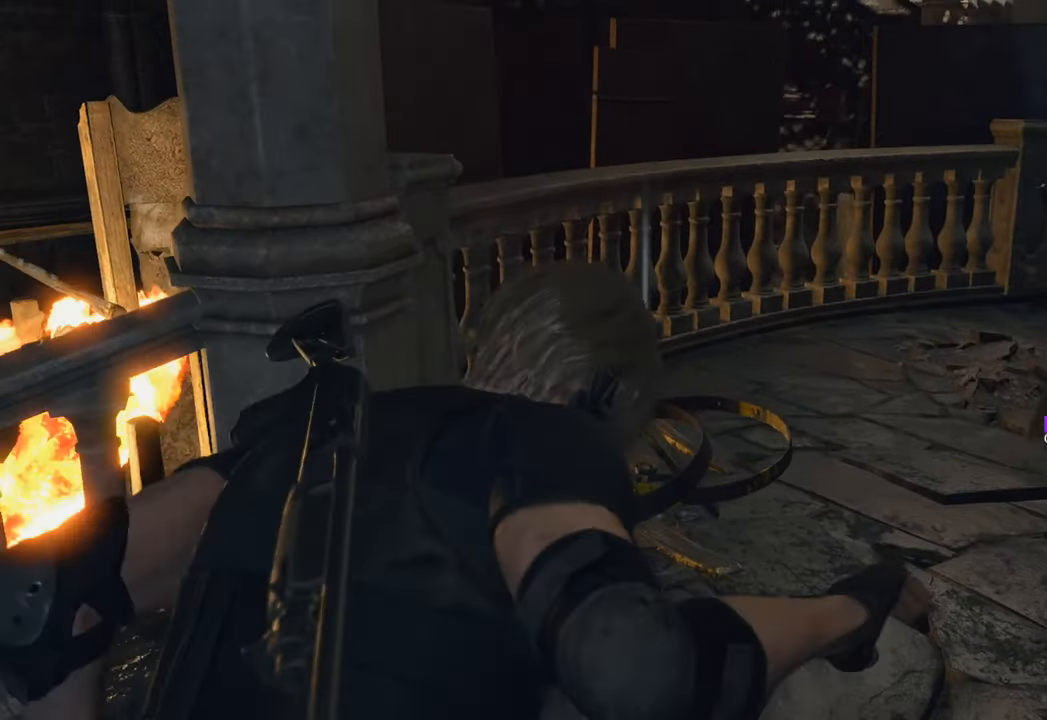
{"keys": ["f", "w"], "mouse": [], "events": [[433, "f", "down"]]}
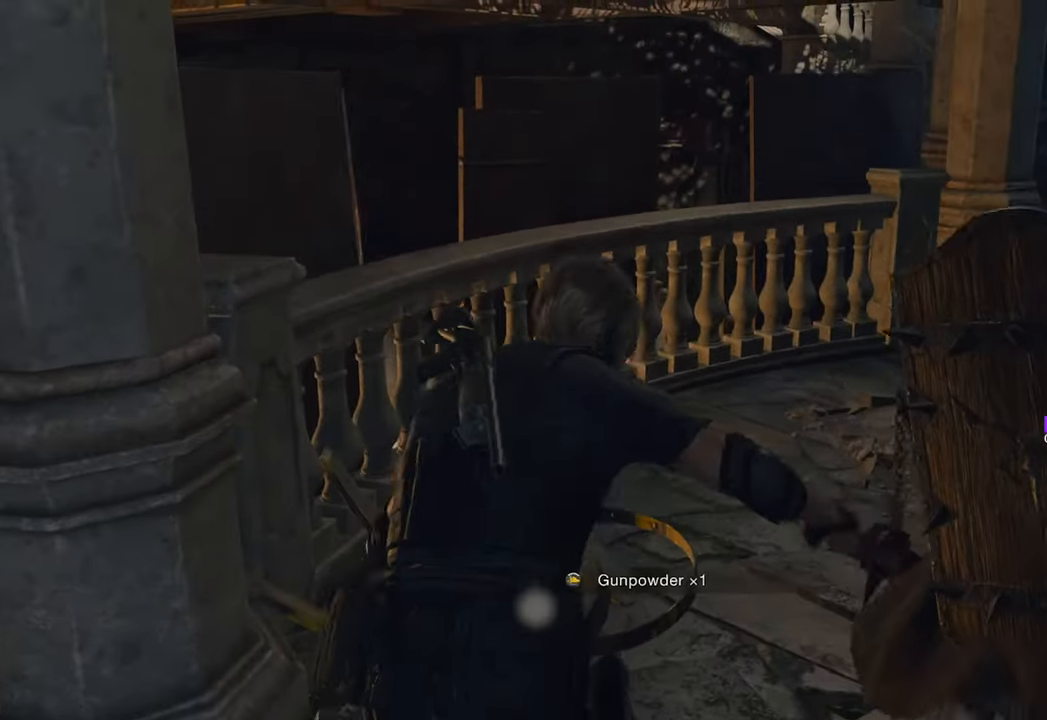
{"keys": ["f", "w"], "mouse": [], "events": [[67, "f", "up"], [167, "f", "down"], [300, "f", "up"], [450, "f", "down"]]}
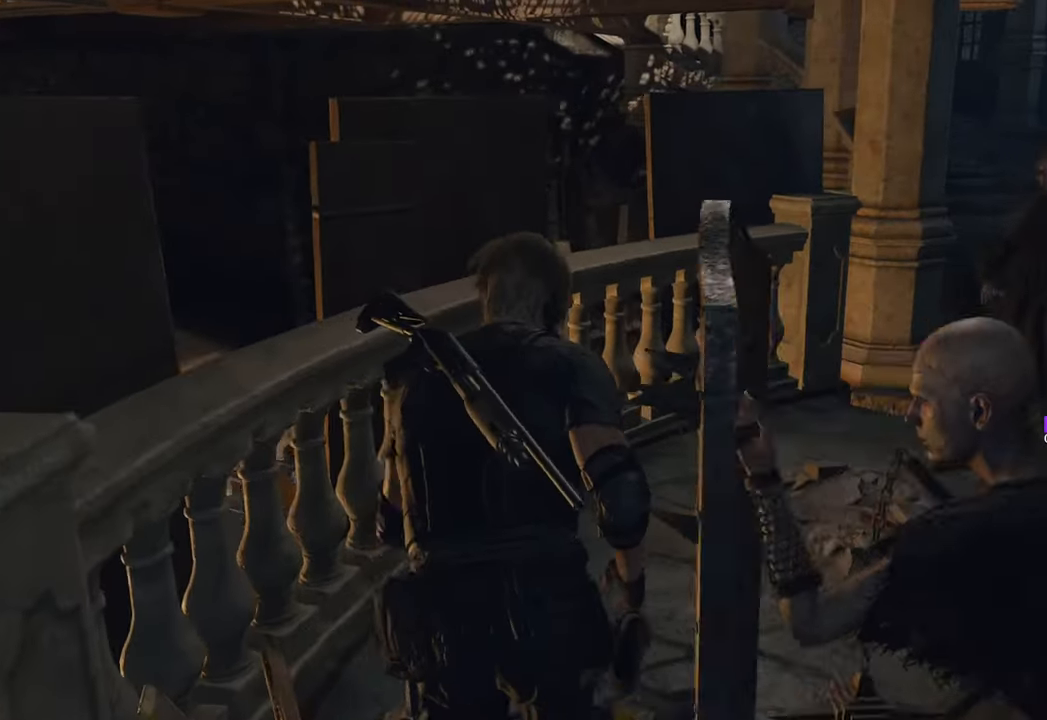
{"keys": ["w"], "mouse": [], "events": [[83, "f", "up"], [267, "d", "down"], [350, "d", "up"]]}
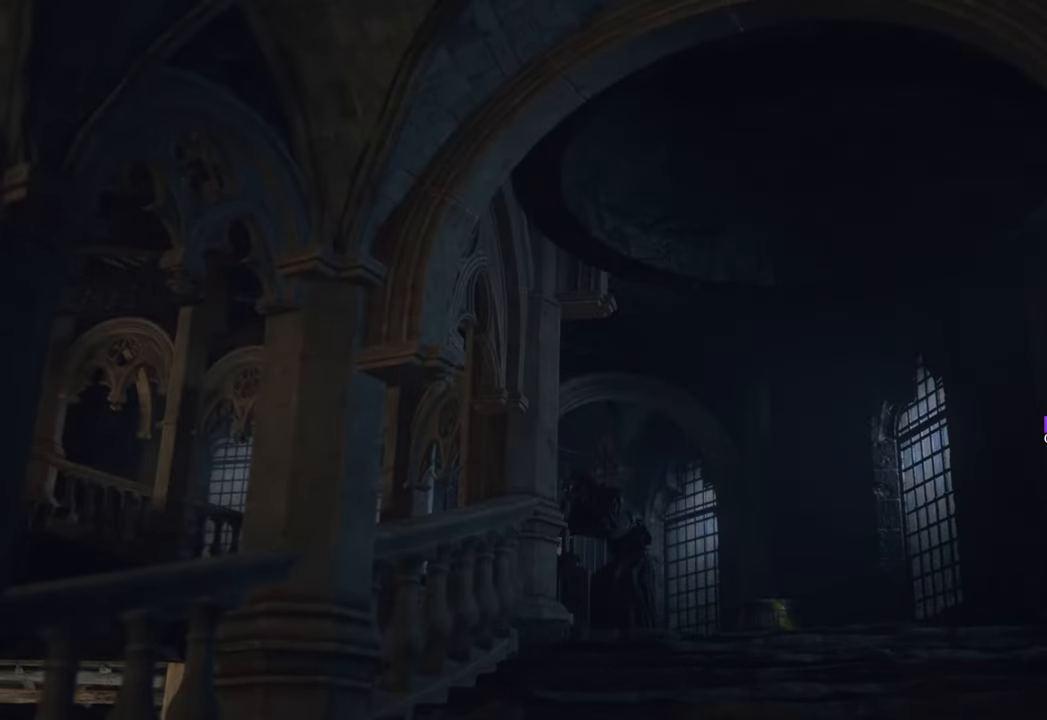
{"keys": [], "mouse": [], "events": [[133, "w", "up"]]}
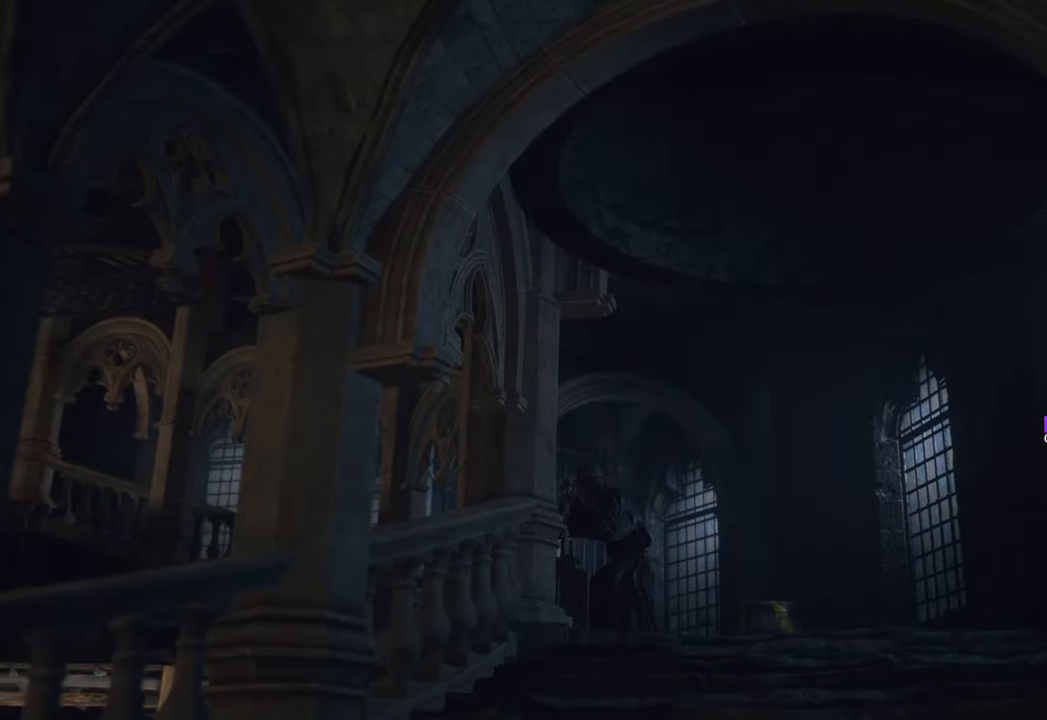
{"keys": [], "mouse": [], "events": [[117, "s", "down"], [350, "s", "up"]]}